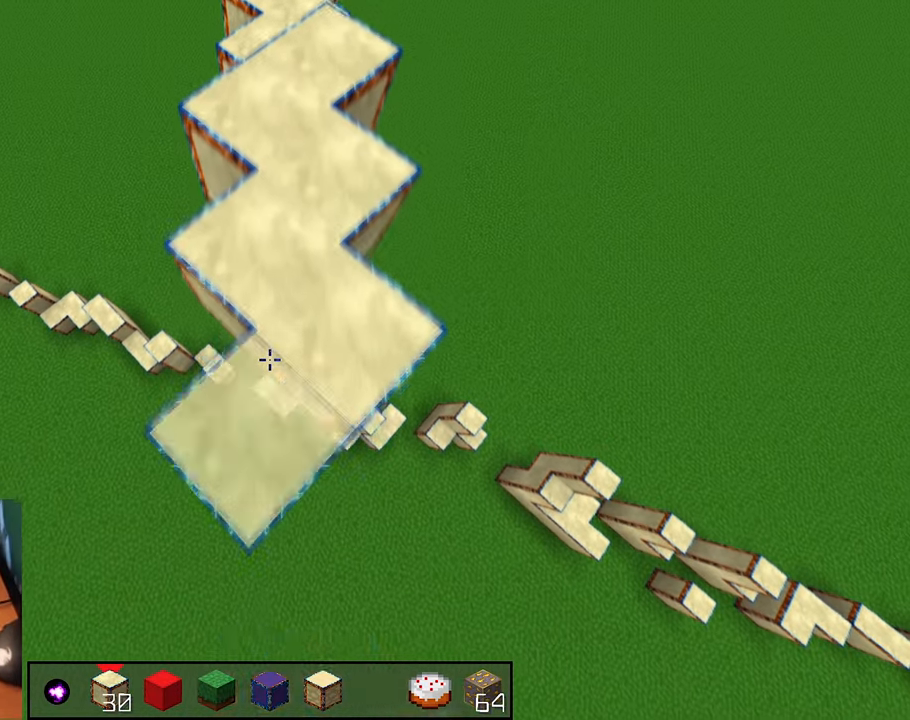
Gameplay with keyboard and mouse; each line is a JSON object with the keys and mouse buttons held at the frame after it. "events" lists presses ("down") and releases ("up") of "a", "d", "s", "shift", "space", "w", "mouse_left" and "mouse_right" between this image and that frame as [ms after this image, input, new state], when the widget could be followed in between. "mouse_left", "mouse_right" = the "left", "right" buttons of the "mouse" list. No other keys are recorded. Fast repeated clicks can show as one long hold. Mouse movement is not recorded.
{"keys": ["s"], "mouse": [], "events": [[83, "mouse_right", "up"], [233, "mouse_right", "down"], [433, "mouse_right", "up"]]}
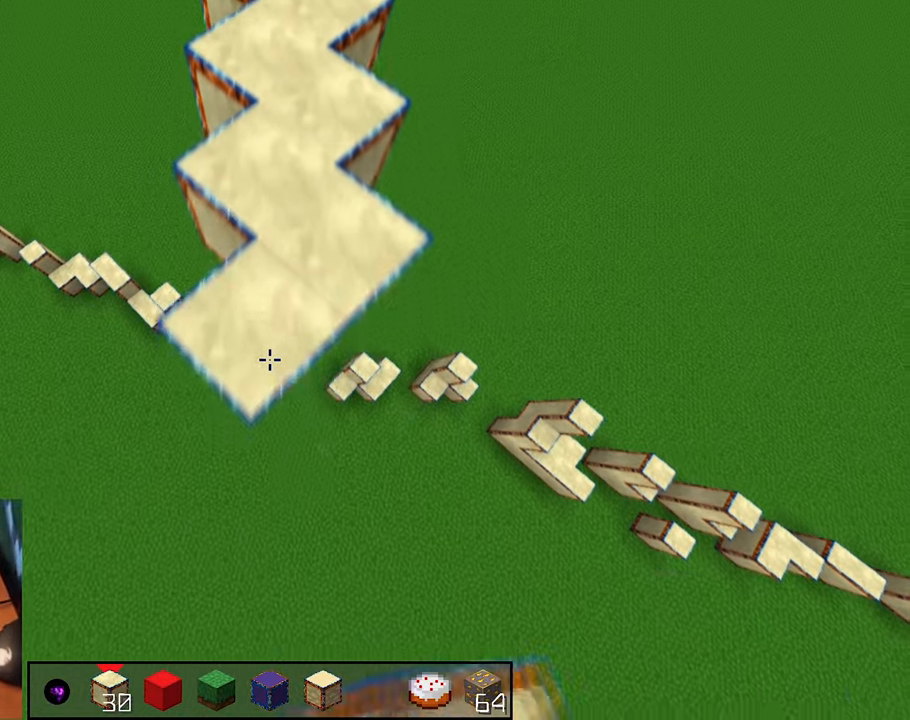
{"keys": ["s"], "mouse": ["right"], "events": [[50, "mouse_right", "down"], [250, "mouse_right", "up"], [367, "mouse_right", "down"]]}
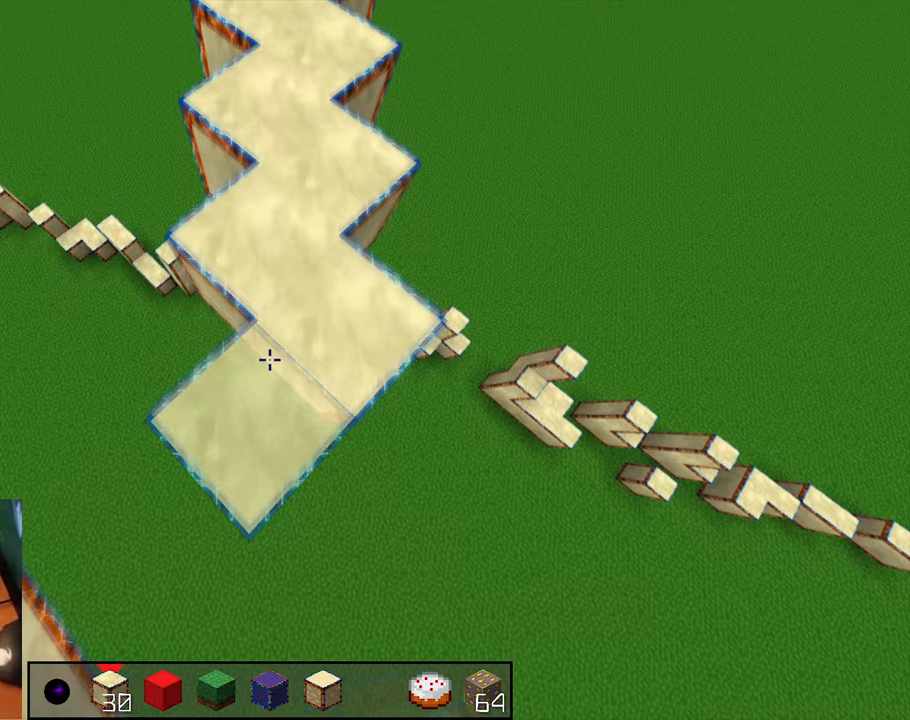
{"keys": ["s"], "mouse": [], "events": [[83, "mouse_right", "up"], [200, "mouse_right", "down"], [433, "mouse_right", "up"]]}
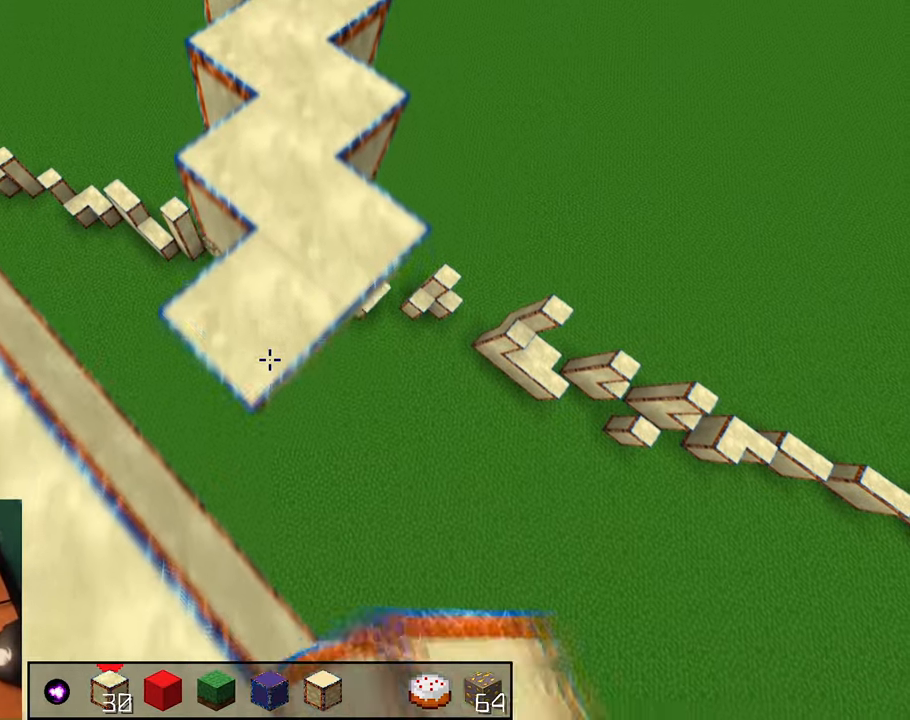
{"keys": ["s", "space"], "mouse": ["right"], "events": [[50, "mouse_right", "down"], [283, "mouse_right", "up"], [333, "space", "down"], [467, "mouse_right", "down"]]}
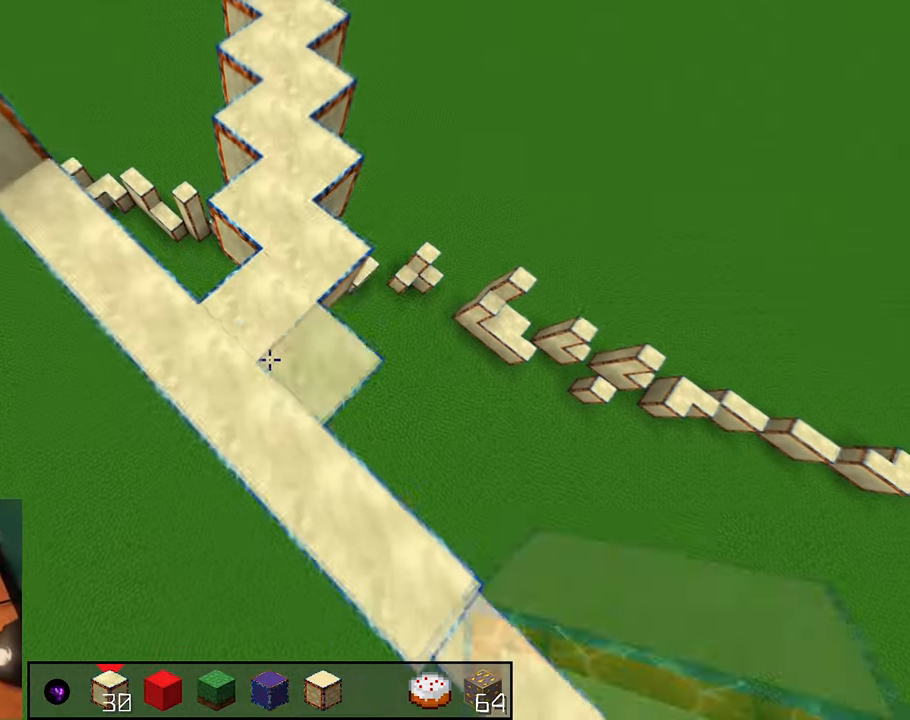
{"keys": ["s"], "mouse": ["right"], "events": [[33, "space", "up"], [150, "mouse_right", "up"], [300, "mouse_right", "down"]]}
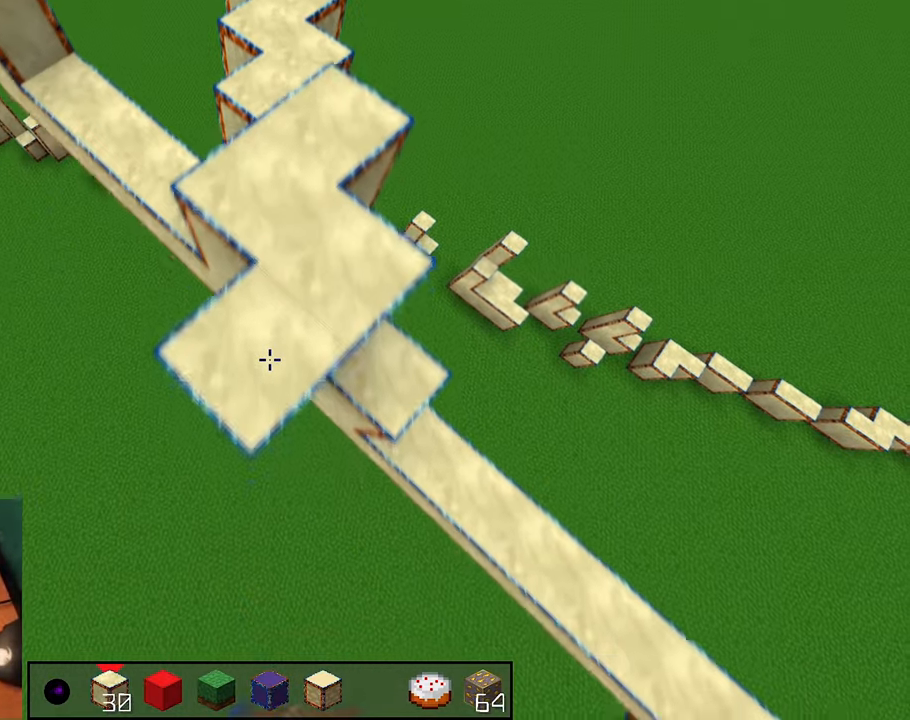
{"keys": ["s"], "mouse": ["right"], "events": [[33, "mouse_right", "up"], [133, "mouse_right", "down"], [333, "mouse_right", "up"], [467, "mouse_right", "down"]]}
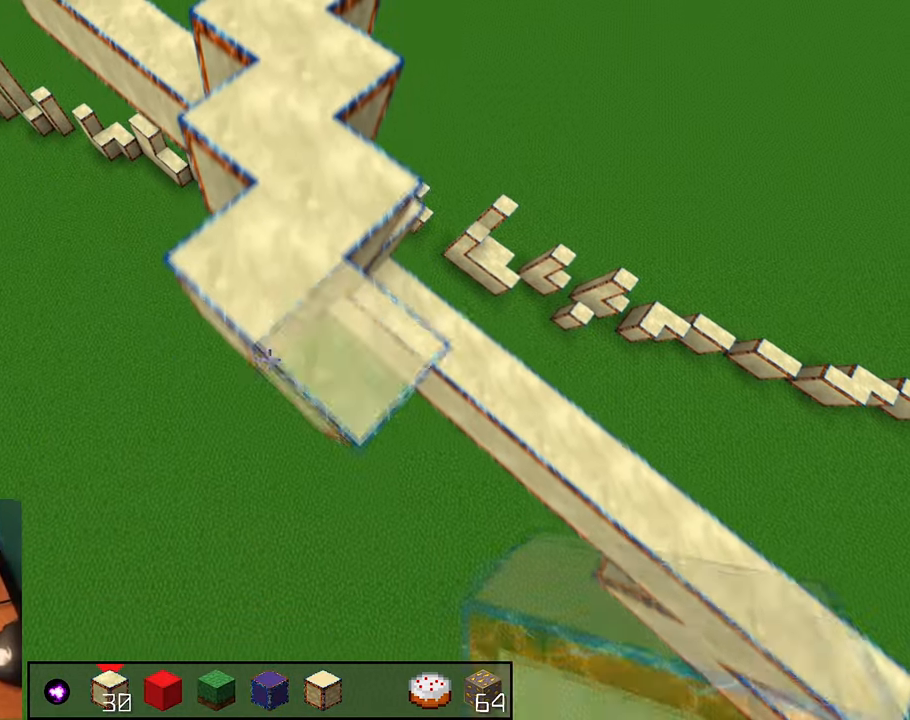
{"keys": ["s"], "mouse": [], "events": [[167, "mouse_right", "up"], [300, "mouse_right", "down"], [483, "mouse_right", "up"]]}
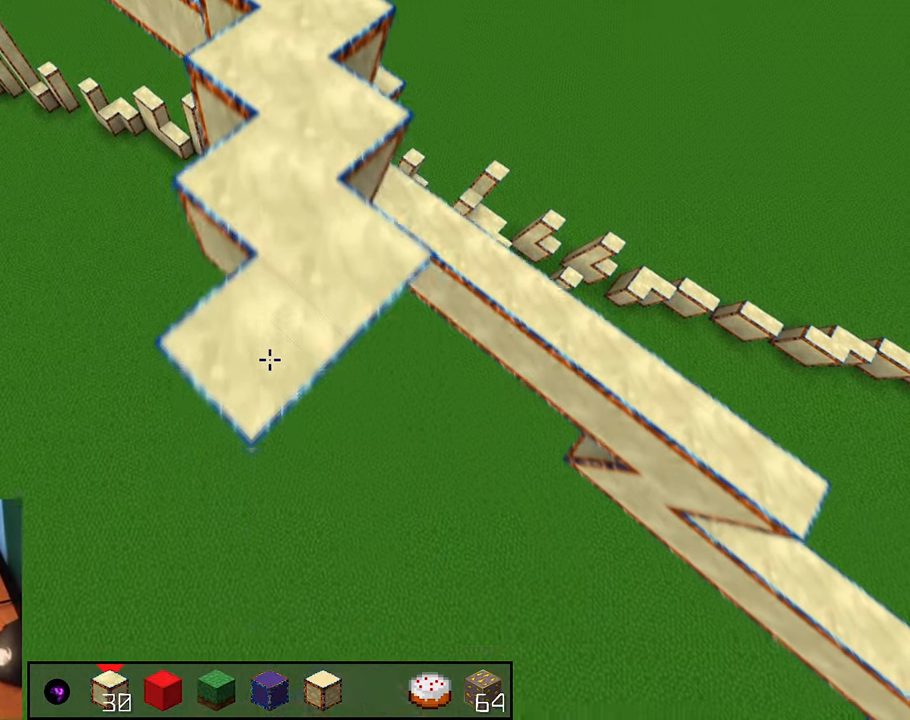
{"keys": ["s"], "mouse": ["right"], "events": [[117, "mouse_right", "down"], [300, "mouse_right", "up"], [417, "mouse_right", "down"]]}
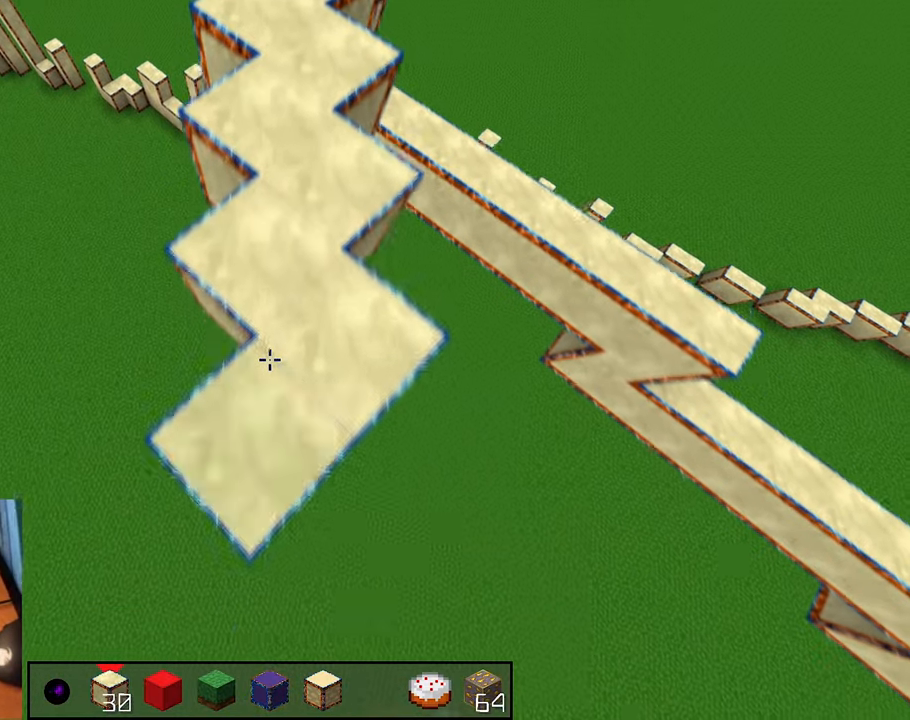
{"keys": ["s", "space"], "mouse": [], "events": [[117, "mouse_right", "up"], [250, "mouse_right", "down"], [483, "mouse_right", "up"], [500, "space", "down"]]}
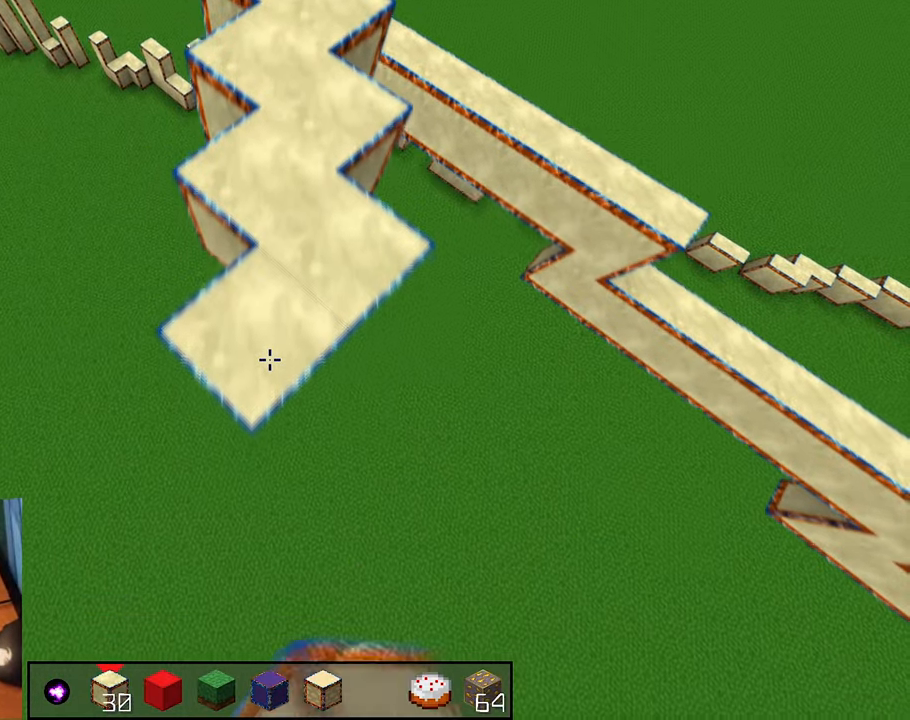
{"keys": ["s"], "mouse": ["right"], "events": [[133, "mouse_right", "down"], [233, "space", "up"], [350, "mouse_right", "up"], [467, "mouse_right", "down"]]}
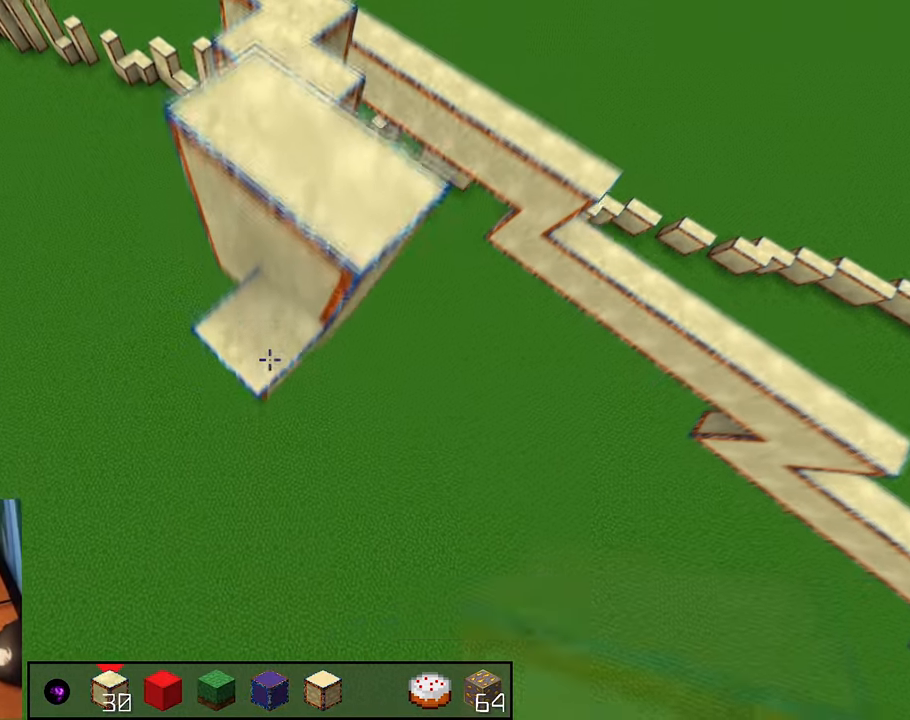
{"keys": ["s"], "mouse": ["right"], "events": [[200, "mouse_right", "up"], [333, "mouse_right", "down"]]}
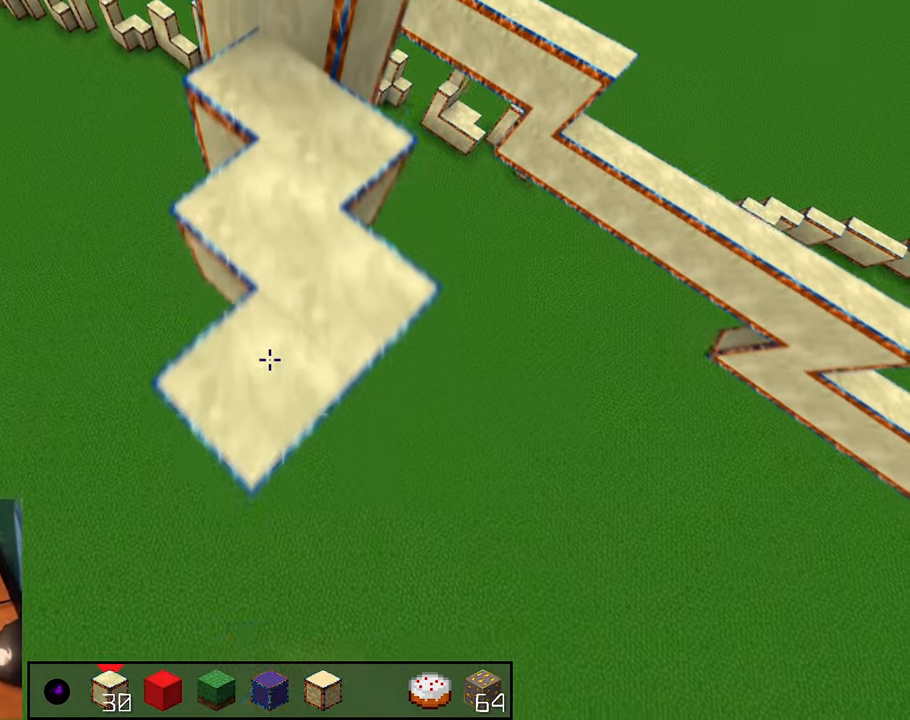
{"keys": ["s"], "mouse": ["right"], "events": [[50, "mouse_right", "up"], [167, "mouse_right", "down"], [367, "mouse_right", "up"], [483, "mouse_right", "down"]]}
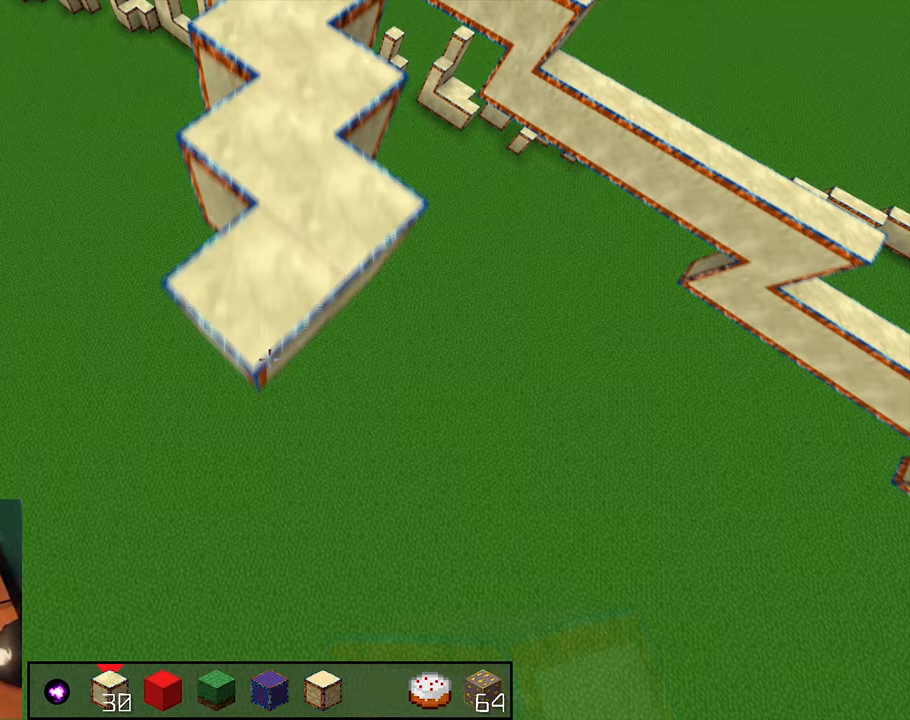
{"keys": ["s"], "mouse": [], "events": [[167, "mouse_right", "up"], [300, "mouse_right", "down"], [500, "mouse_right", "up"]]}
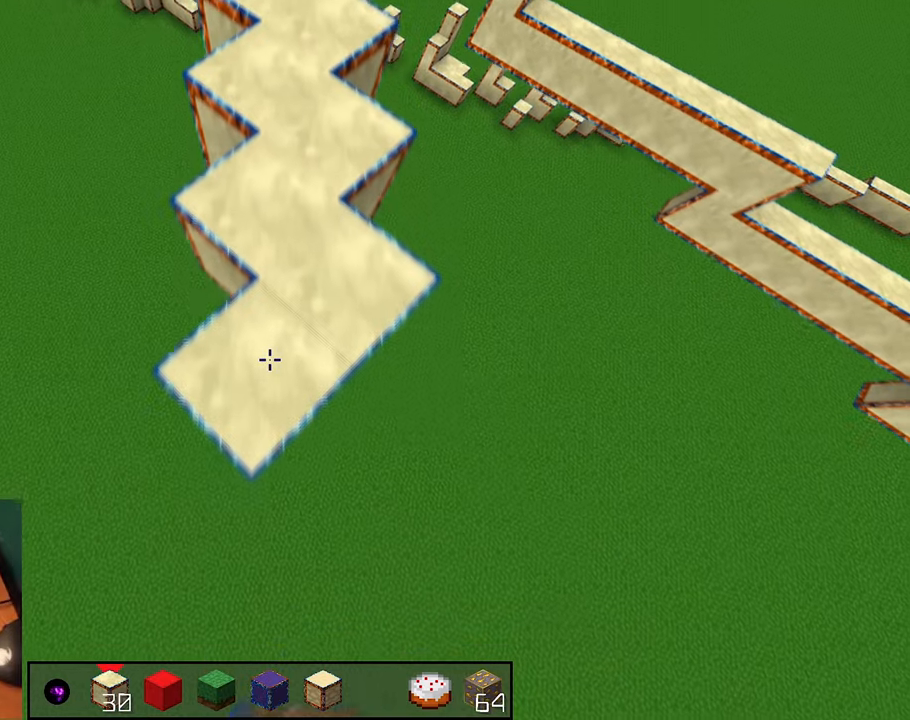
{"keys": ["s"], "mouse": ["right"], "events": [[117, "mouse_right", "down"], [317, "mouse_right", "up"], [467, "mouse_right", "down"]]}
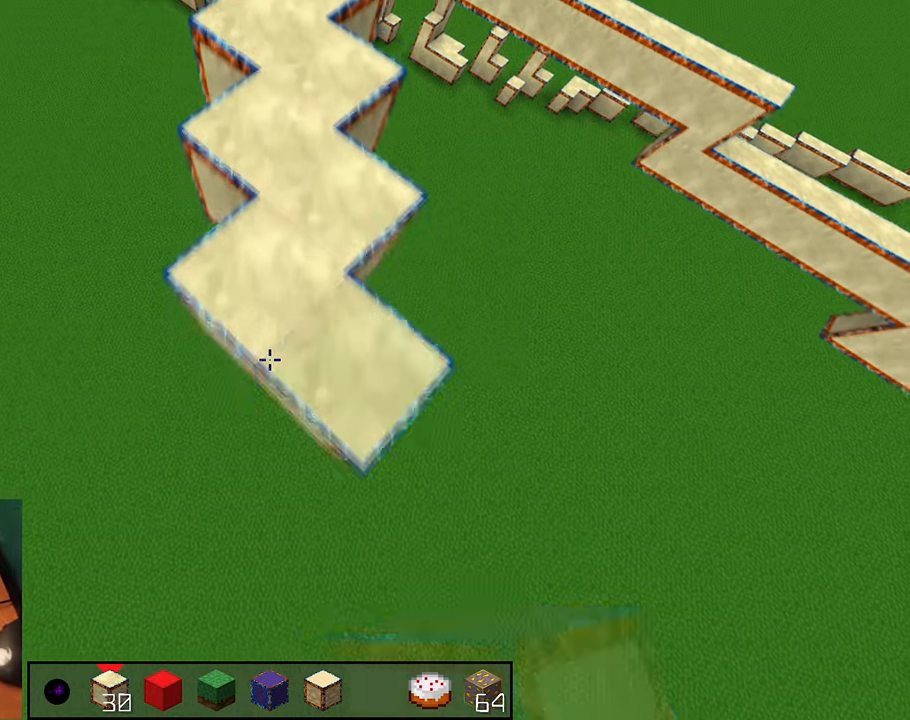
{"keys": ["s"], "mouse": ["right"], "events": [[217, "mouse_right", "up"], [233, "space", "down"], [367, "mouse_right", "down"], [450, "space", "up"]]}
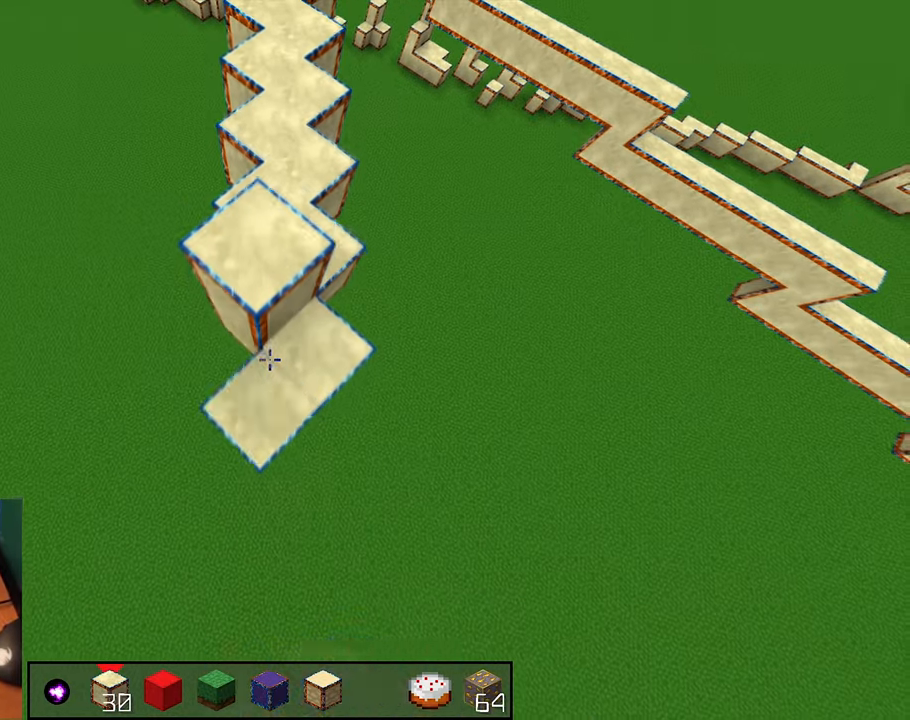
{"keys": ["s"], "mouse": [], "events": [[67, "mouse_right", "up"], [183, "mouse_right", "down"], [400, "mouse_right", "up"]]}
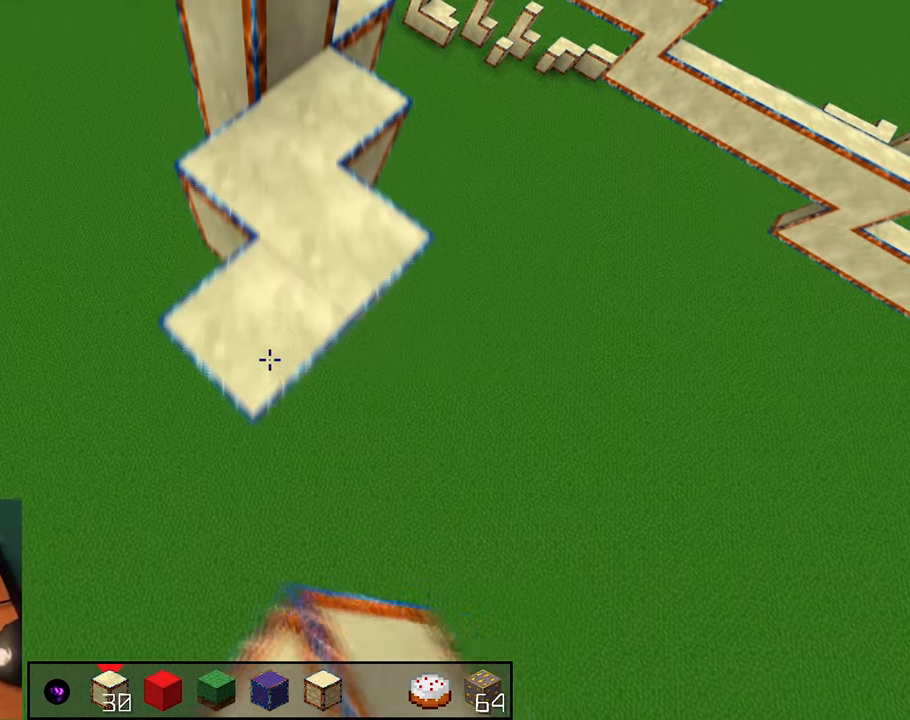
{"keys": ["s"], "mouse": ["right"], "events": [[50, "mouse_right", "down"], [250, "mouse_right", "up"], [383, "mouse_right", "down"]]}
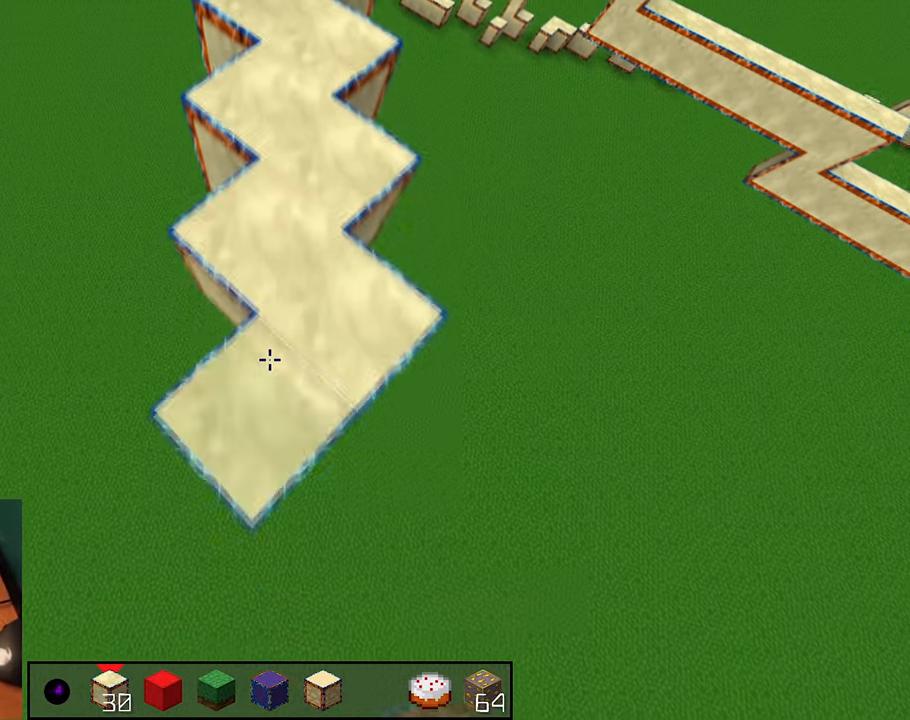
{"keys": ["s"], "mouse": [], "events": [[83, "mouse_right", "up"], [183, "mouse_right", "down"], [417, "mouse_right", "up"]]}
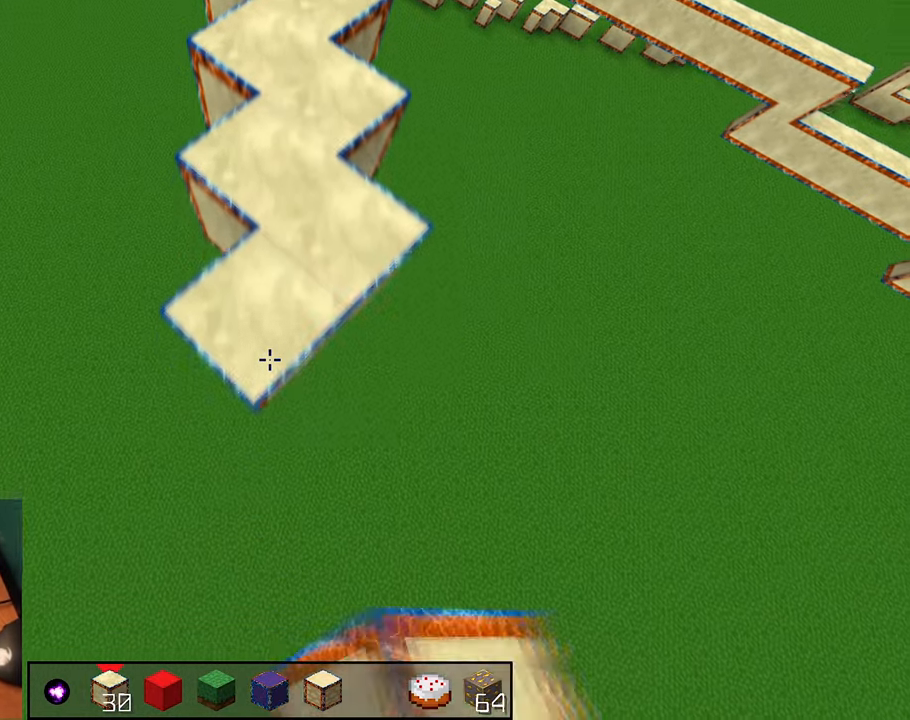
{"keys": ["s"], "mouse": ["right"], "events": [[50, "mouse_right", "down"], [200, "mouse_right", "up"], [350, "mouse_right", "down"]]}
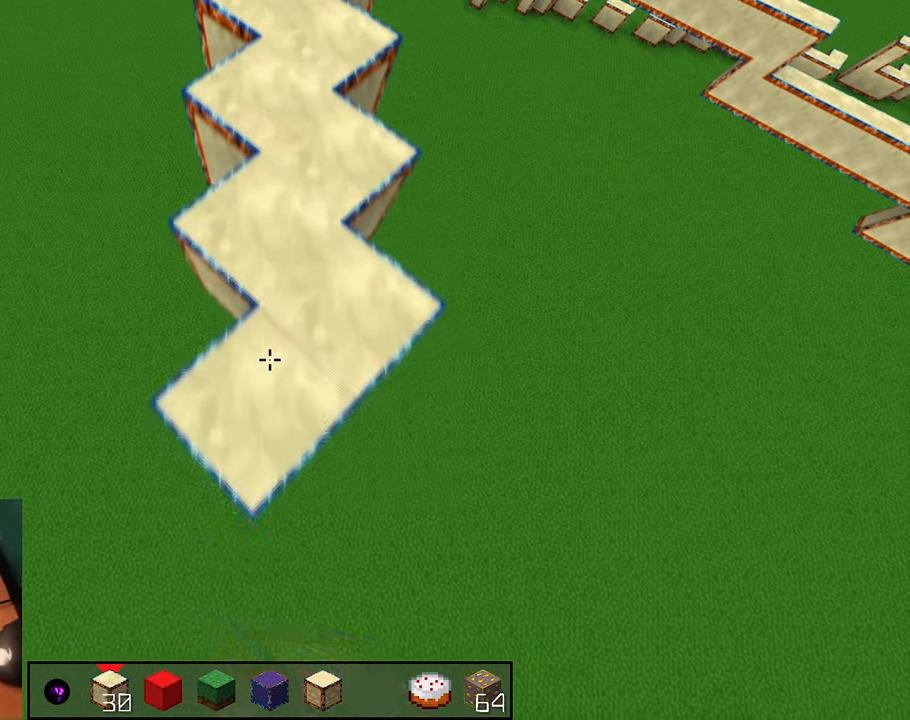
{"keys": ["s", "space"], "mouse": [], "events": [[50, "mouse_right", "up"], [200, "mouse_right", "down"], [450, "mouse_right", "up"], [450, "space", "down"]]}
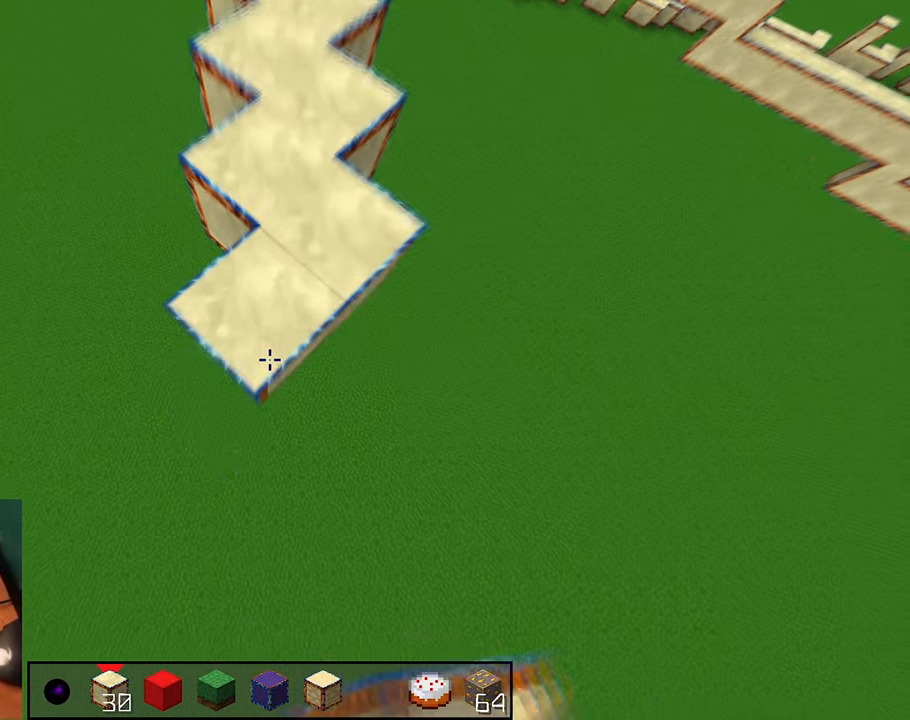
{"keys": ["s"], "mouse": ["right"], "events": [[83, "mouse_right", "down"], [167, "space", "up"], [267, "mouse_right", "up"], [417, "mouse_right", "down"]]}
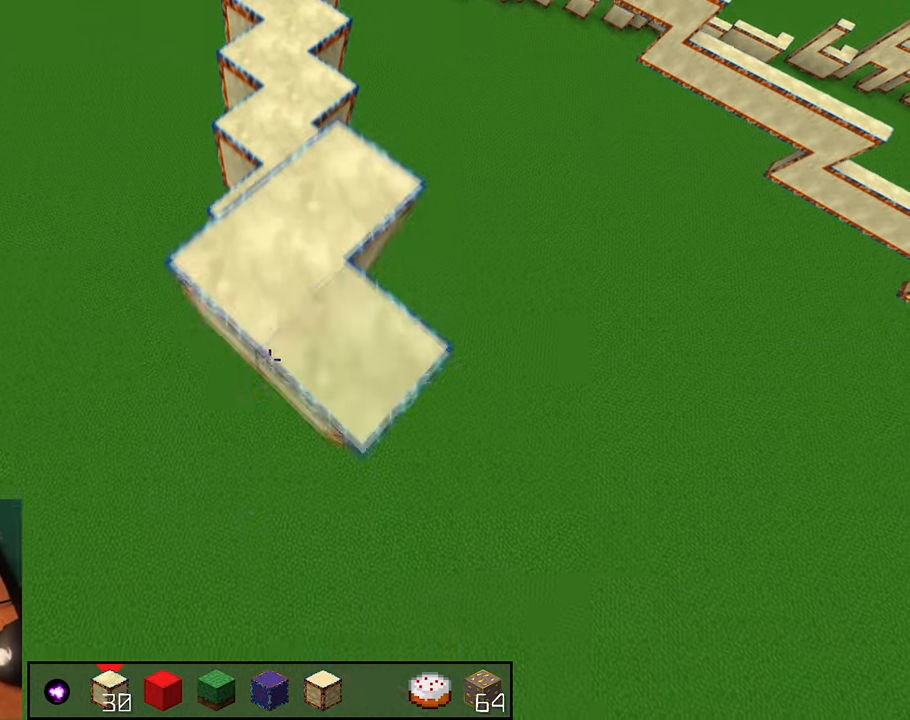
{"keys": ["s"], "mouse": [], "events": [[133, "mouse_right", "up"], [267, "mouse_right", "down"], [467, "mouse_right", "up"]]}
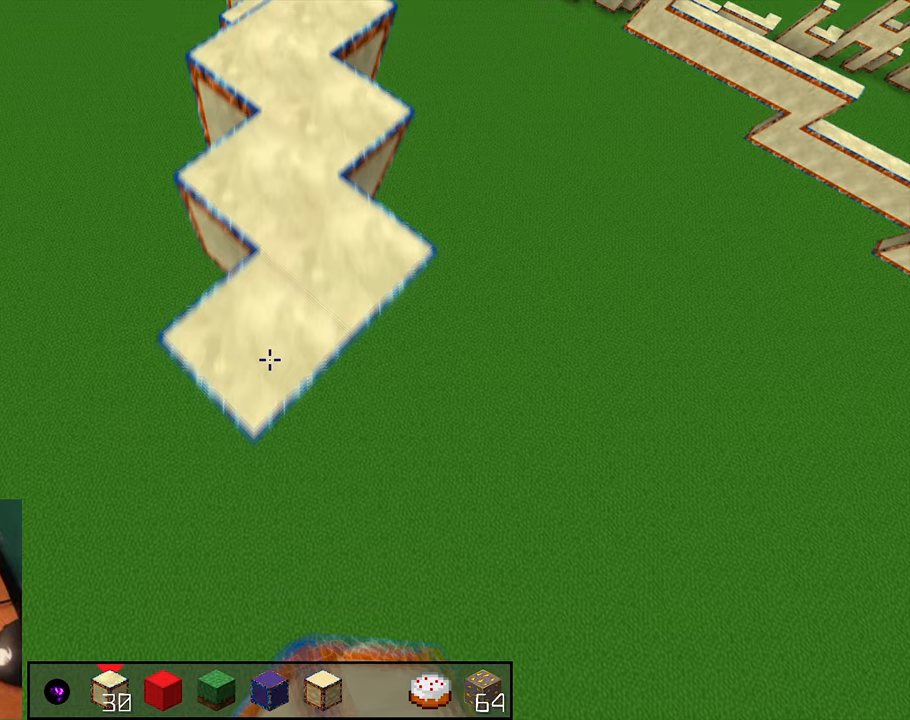
{"keys": ["s"], "mouse": ["right"], "events": [[83, "mouse_right", "down"], [267, "mouse_right", "up"], [417, "mouse_right", "down"]]}